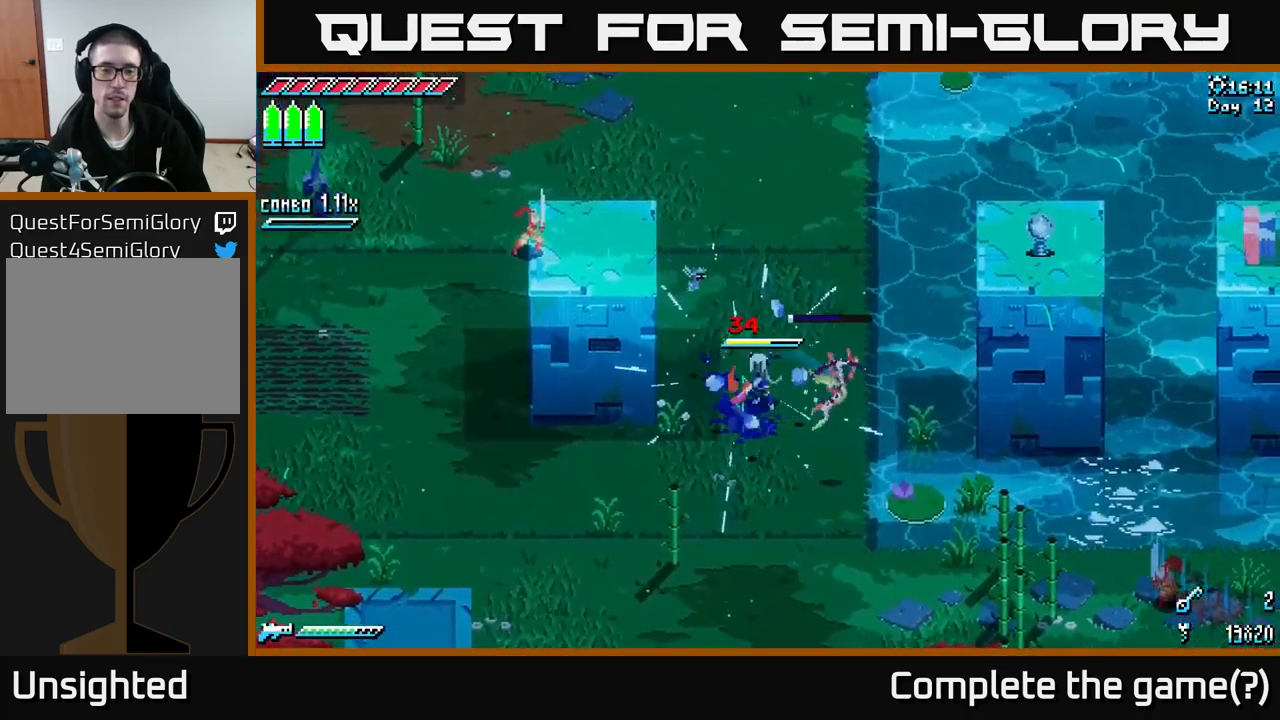
Gameplay with a controller (Xbox layout); each line is a JSON object with the inputs held at the frame after it. "events" lists button and stick changes between this image and that frame as [ms after this image, input, new state], when the widget could be followed in between.
{"buttons": ["X"], "left_stick": "up-left", "right_stick": "center", "events": [[84, "X", "down"], [434, "left_stick", "up-left"]]}
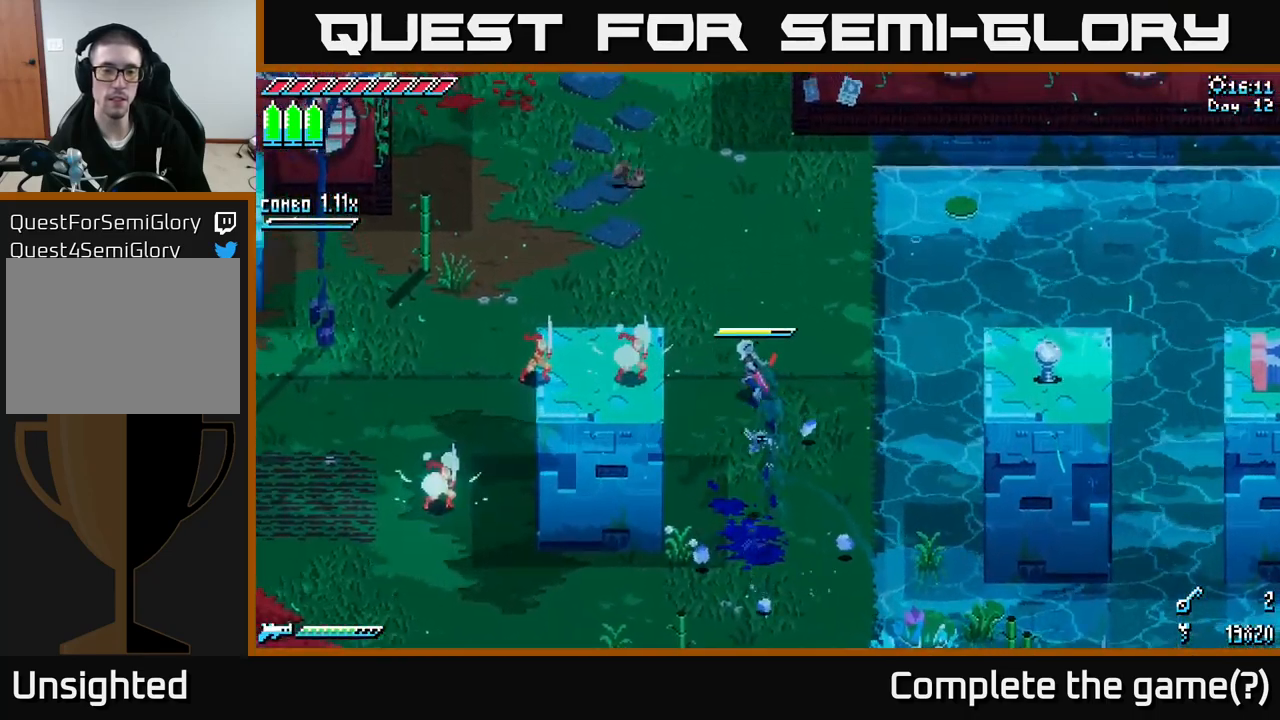
{"buttons": [], "left_stick": "left", "right_stick": "center", "events": [[117, "left_stick", "left"], [350, "R2", "down"], [434, "X", "up"], [467, "R2", "up"]]}
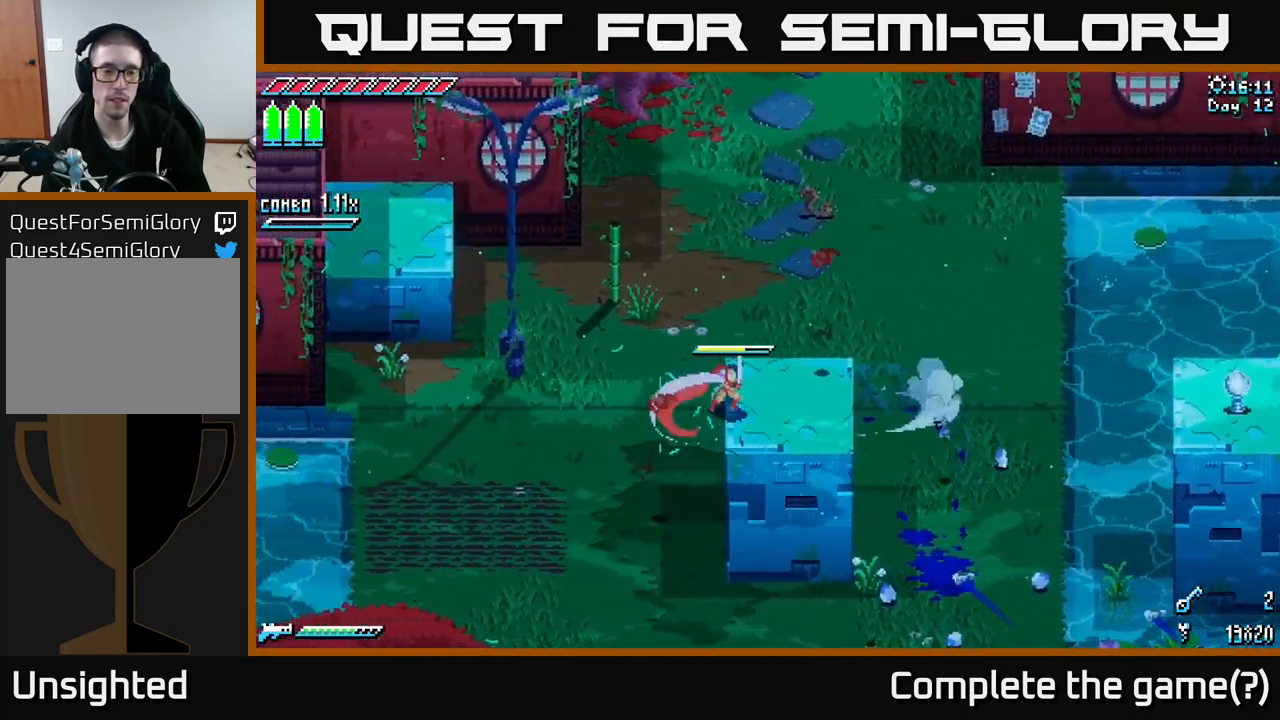
{"buttons": [], "left_stick": "down-left", "right_stick": "center", "events": [[300, "left_stick", "center"], [417, "left_stick", "down"], [467, "left_stick", "down-left"]]}
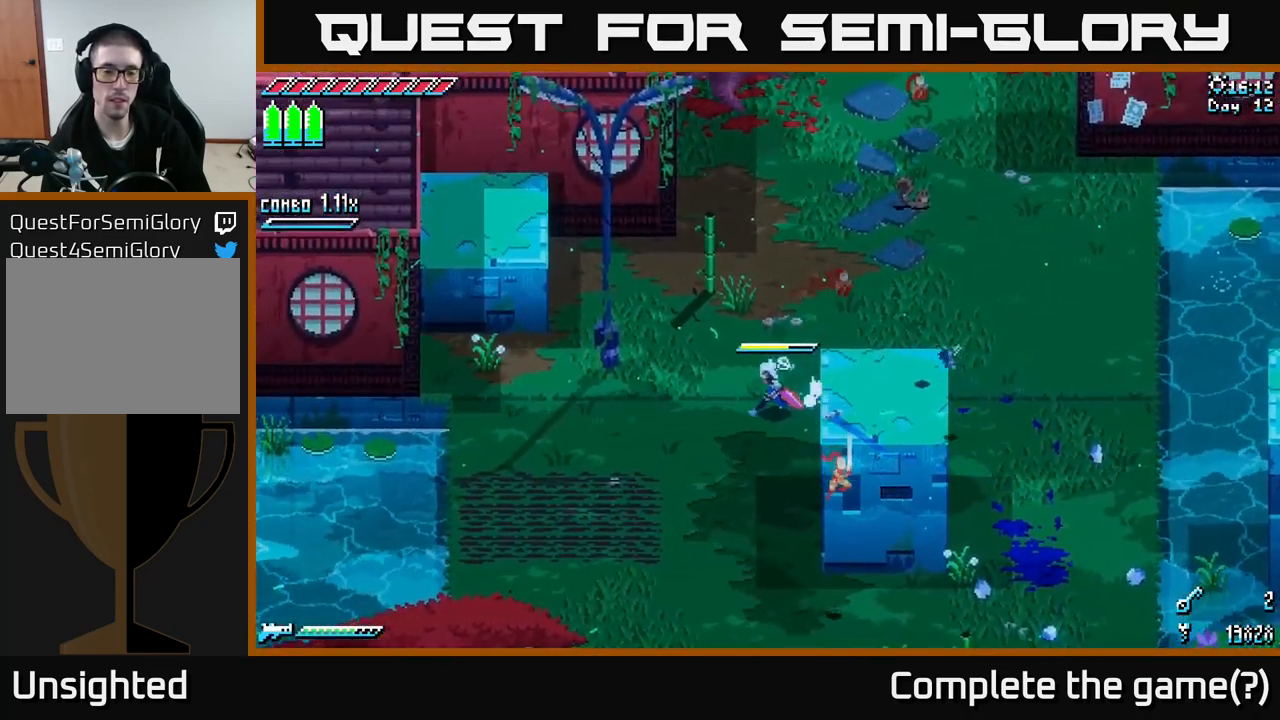
{"buttons": ["X"], "left_stick": "down-right", "right_stick": "center", "events": [[134, "X", "down"], [284, "left_stick", "down"], [450, "left_stick", "down-right"]]}
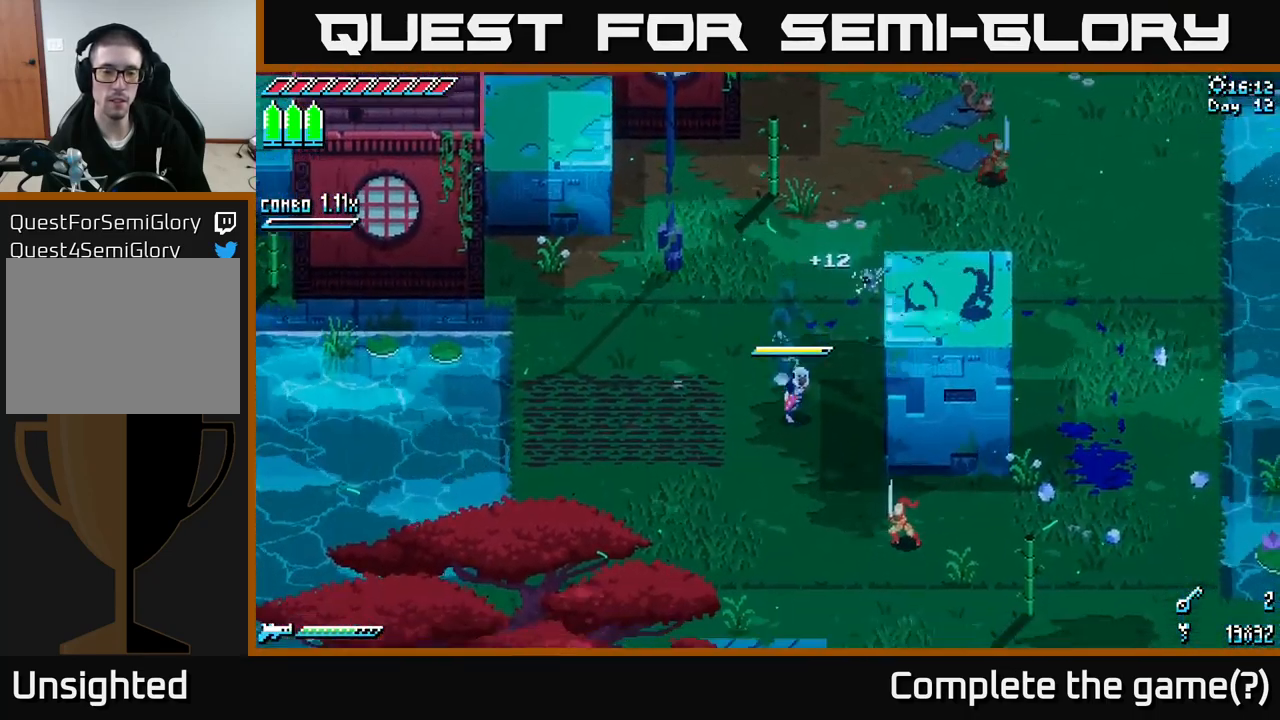
{"buttons": [], "left_stick": "down", "right_stick": "center", "events": [[117, "R2", "down"], [217, "R2", "up"], [267, "X", "up"], [384, "left_stick", "center"], [500, "left_stick", "down"]]}
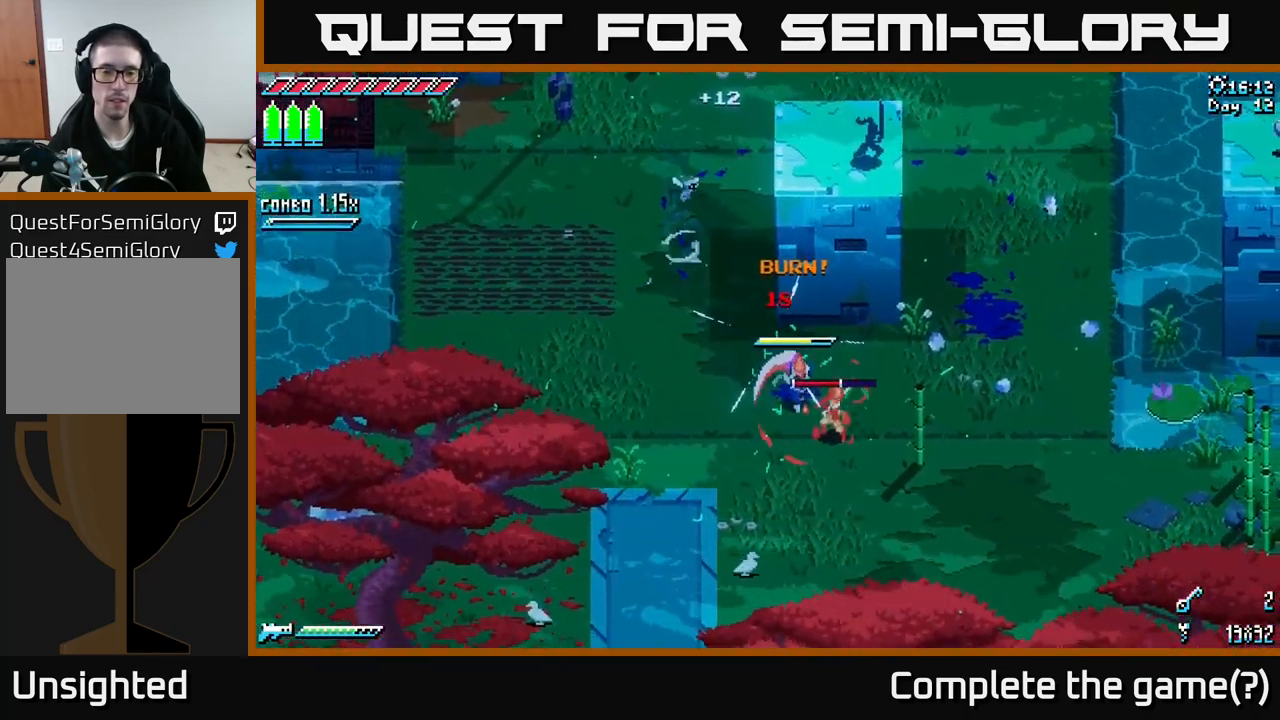
{"buttons": [], "left_stick": "center", "right_stick": "center", "events": [[17, "left_stick", "down-right"], [67, "R2", "down"], [184, "R2", "up"], [250, "left_stick", "center"]]}
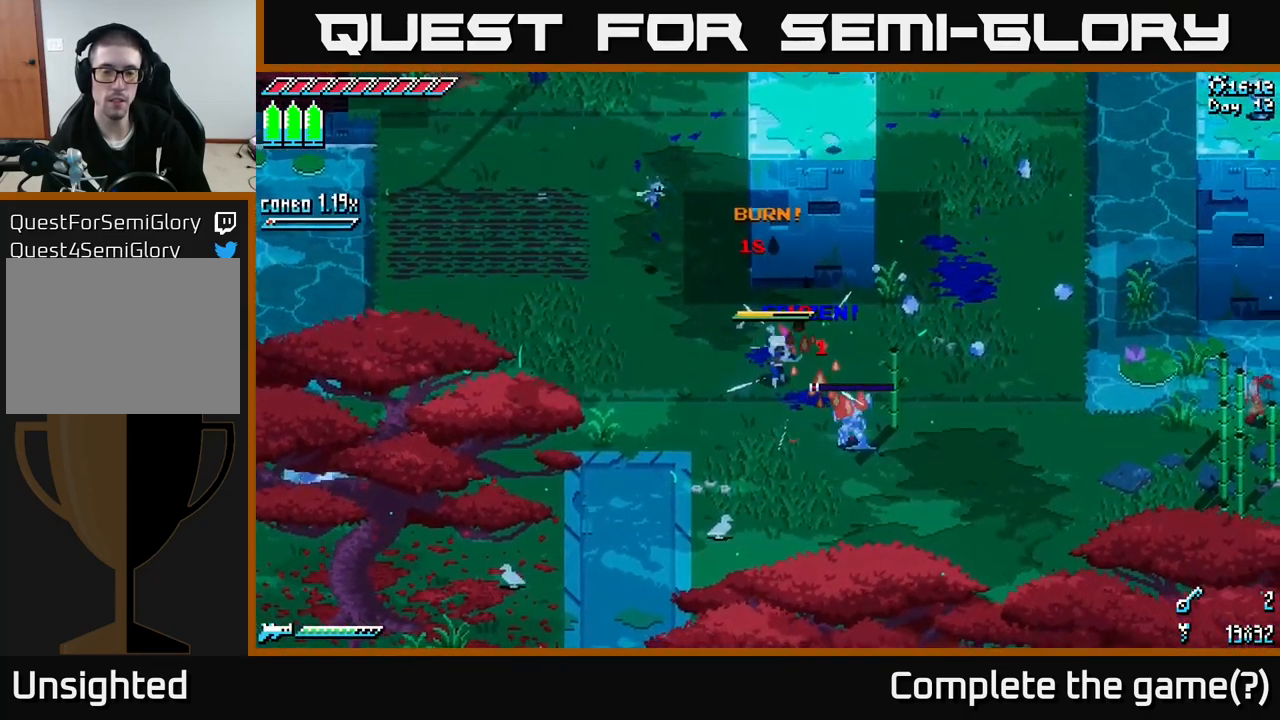
{"buttons": [], "left_stick": "center", "right_stick": "down-right", "events": [[167, "left_stick", "down-right"], [217, "R2", "down"], [234, "right_stick", "down"], [351, "R2", "up"], [367, "right_stick", "down-right"], [467, "left_stick", "center"]]}
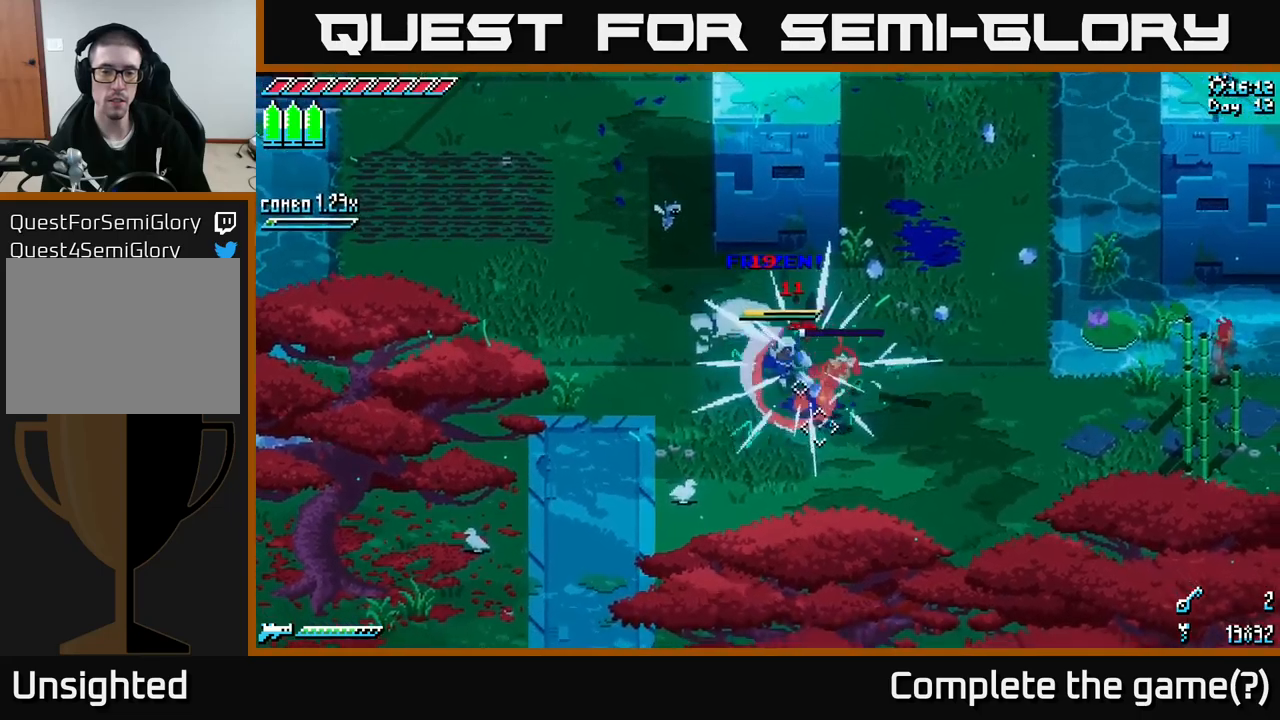
{"buttons": ["DPAD_LEFT"], "left_stick": "center", "right_stick": "right", "events": [[50, "DPAD_LEFT", "down"], [166, "DPAD_LEFT", "up"], [450, "DPAD_LEFT", "down"], [466, "right_stick", "right"]]}
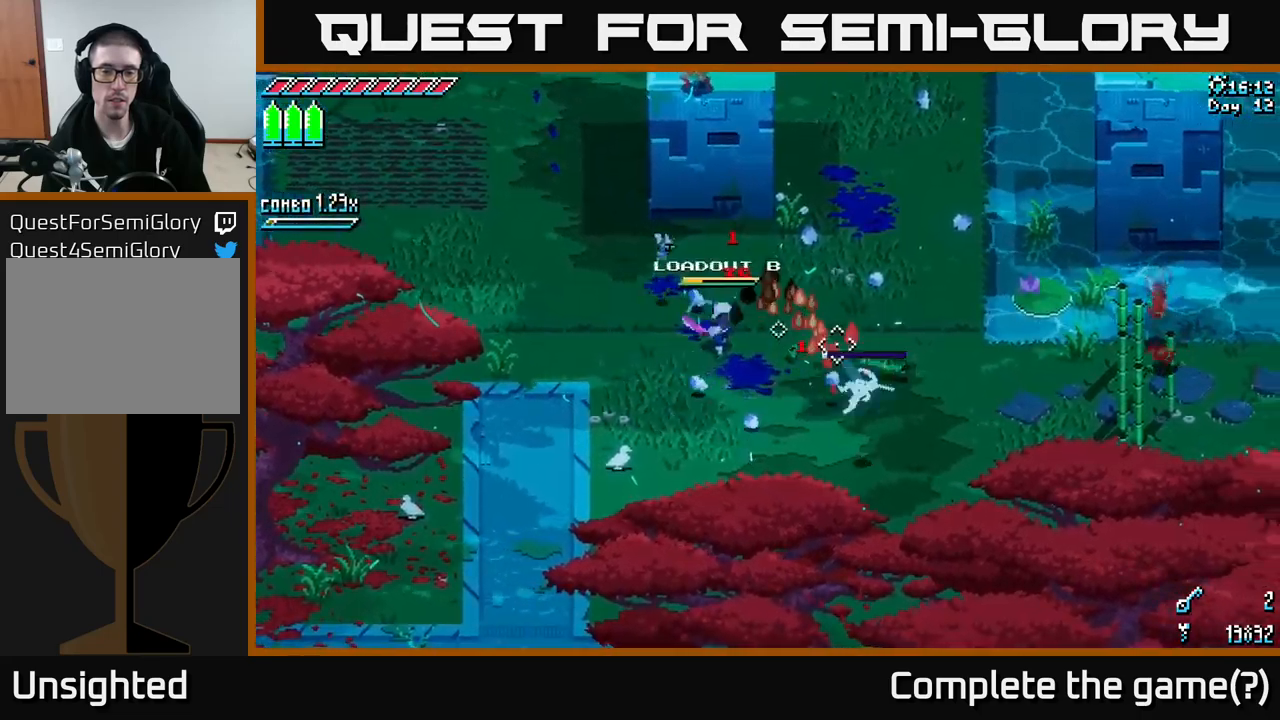
{"buttons": ["DPAD_RIGHT"], "left_stick": "center", "right_stick": "right", "events": [[66, "DPAD_LEFT", "up"], [450, "DPAD_RIGHT", "down"]]}
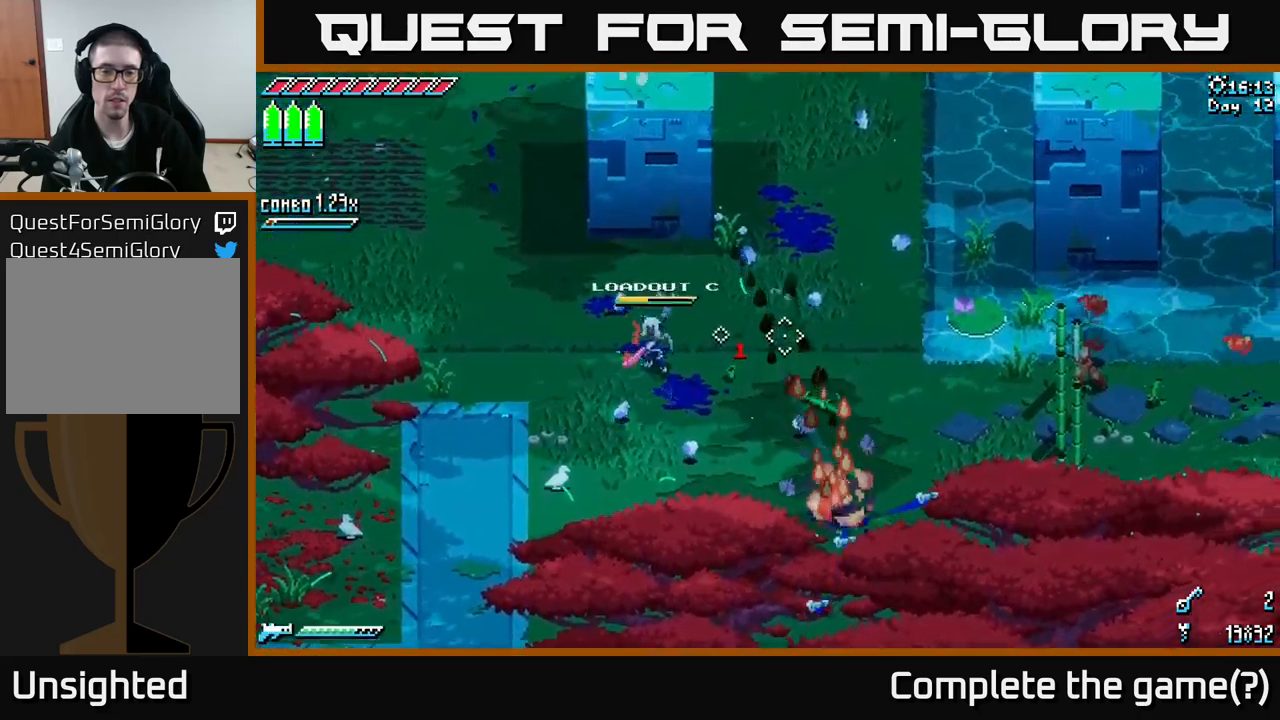
{"buttons": [], "left_stick": "center", "right_stick": "right", "events": [[66, "DPAD_RIGHT", "up"], [383, "DPAD_RIGHT", "down"], [466, "DPAD_RIGHT", "up"]]}
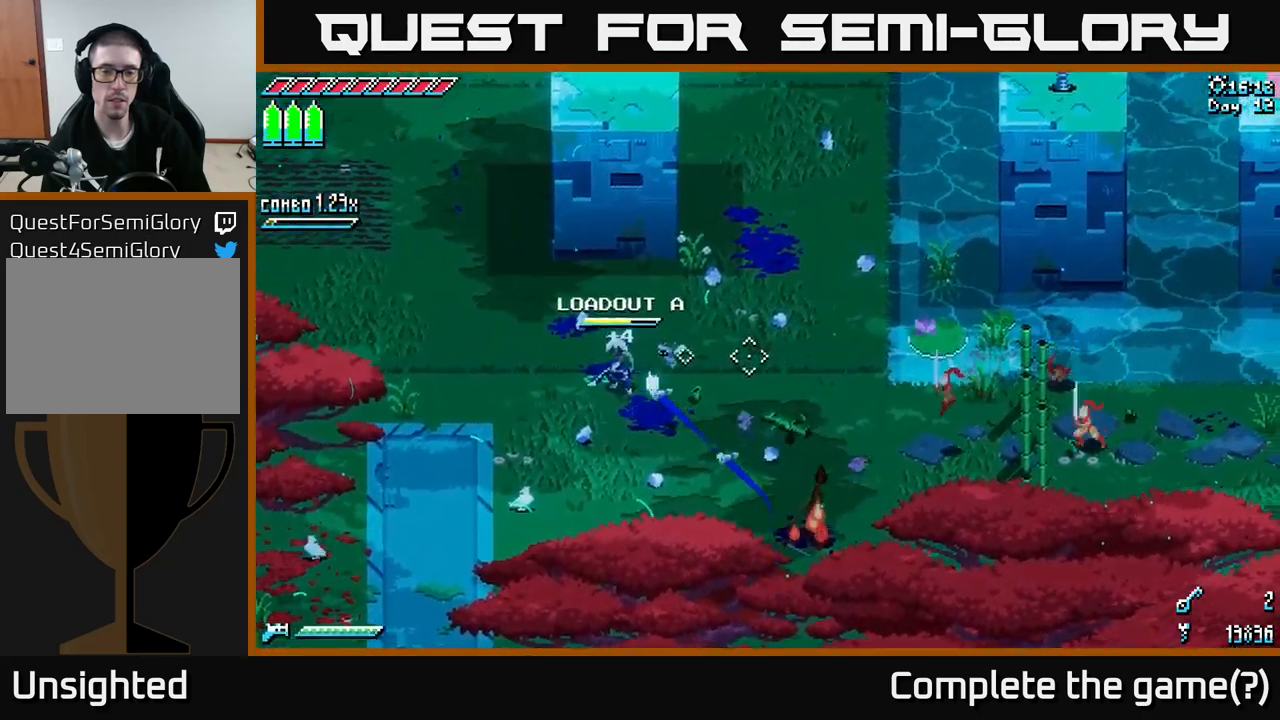
{"buttons": ["A", "X"], "left_stick": "right", "right_stick": "center", "events": [[166, "right_stick", "center"], [183, "left_stick", "right"], [233, "X", "down"], [466, "A", "down"]]}
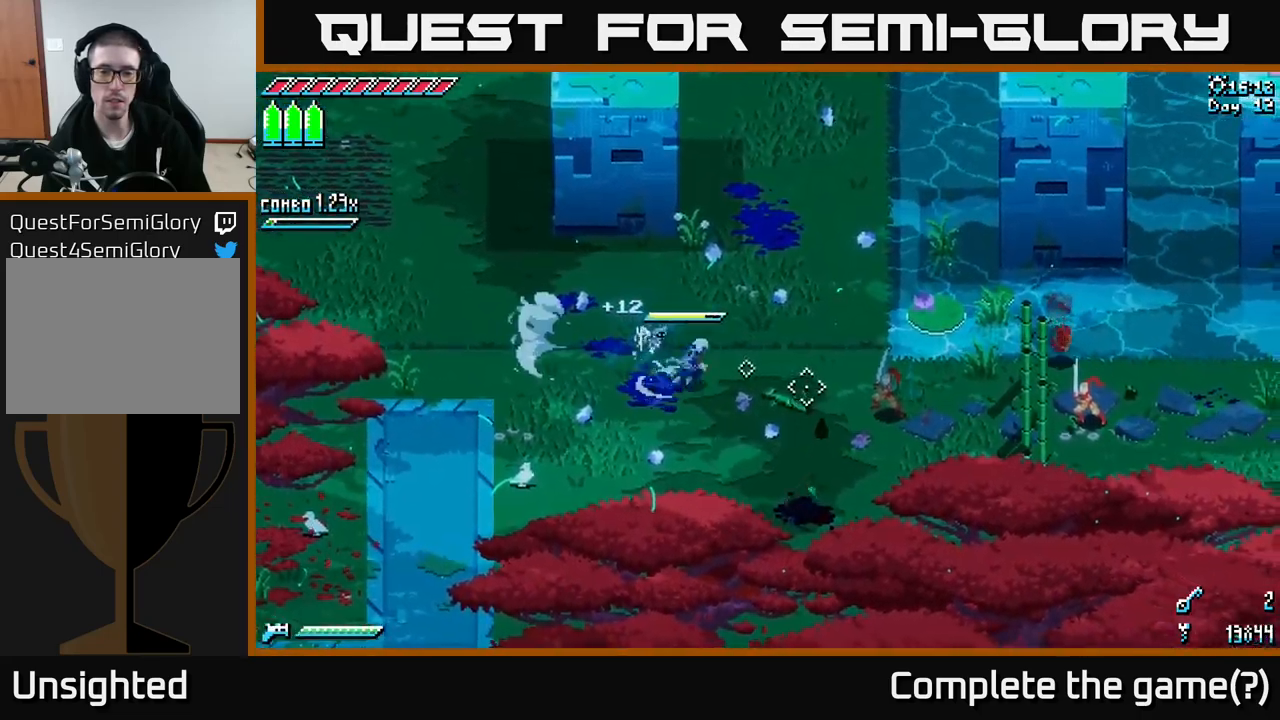
{"buttons": ["X"], "left_stick": "right", "right_stick": "center", "events": [[66, "A", "up"], [83, "R2", "down"], [250, "R2", "up"]]}
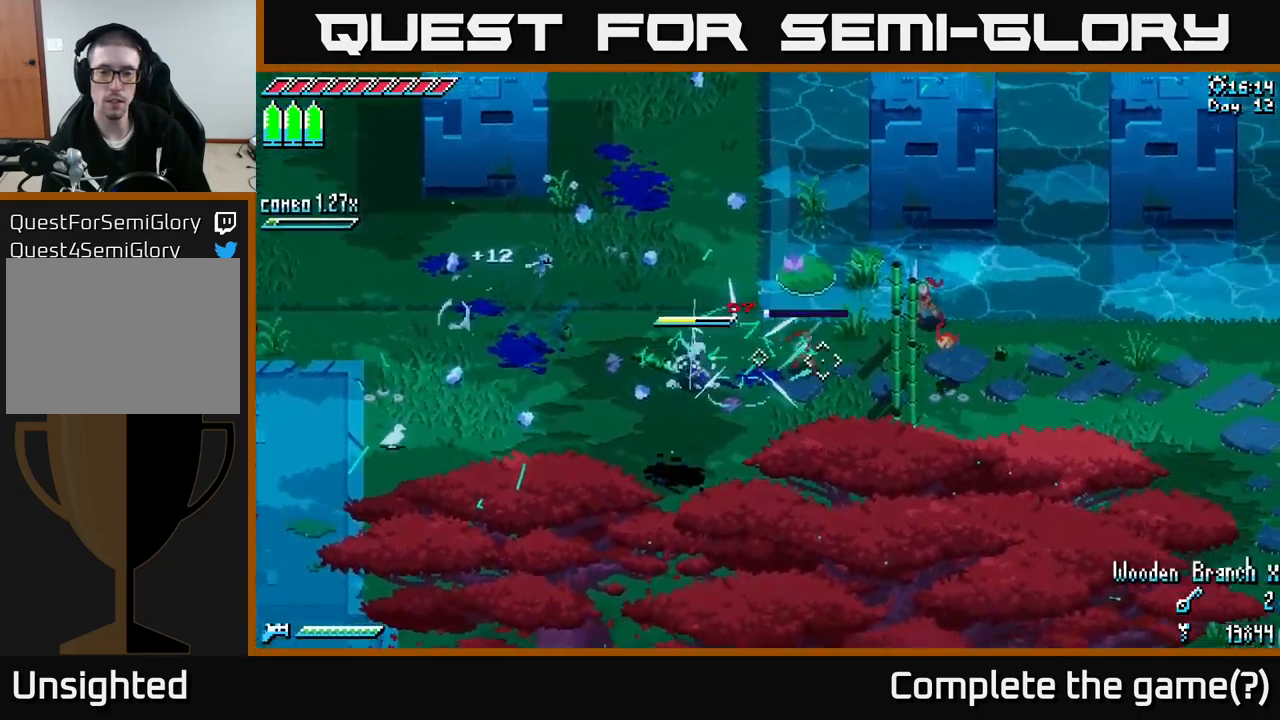
{"buttons": [], "left_stick": "right", "right_stick": "right", "events": [[83, "X", "up"], [283, "right_stick", "right"], [350, "L2", "down"], [450, "L2", "up"]]}
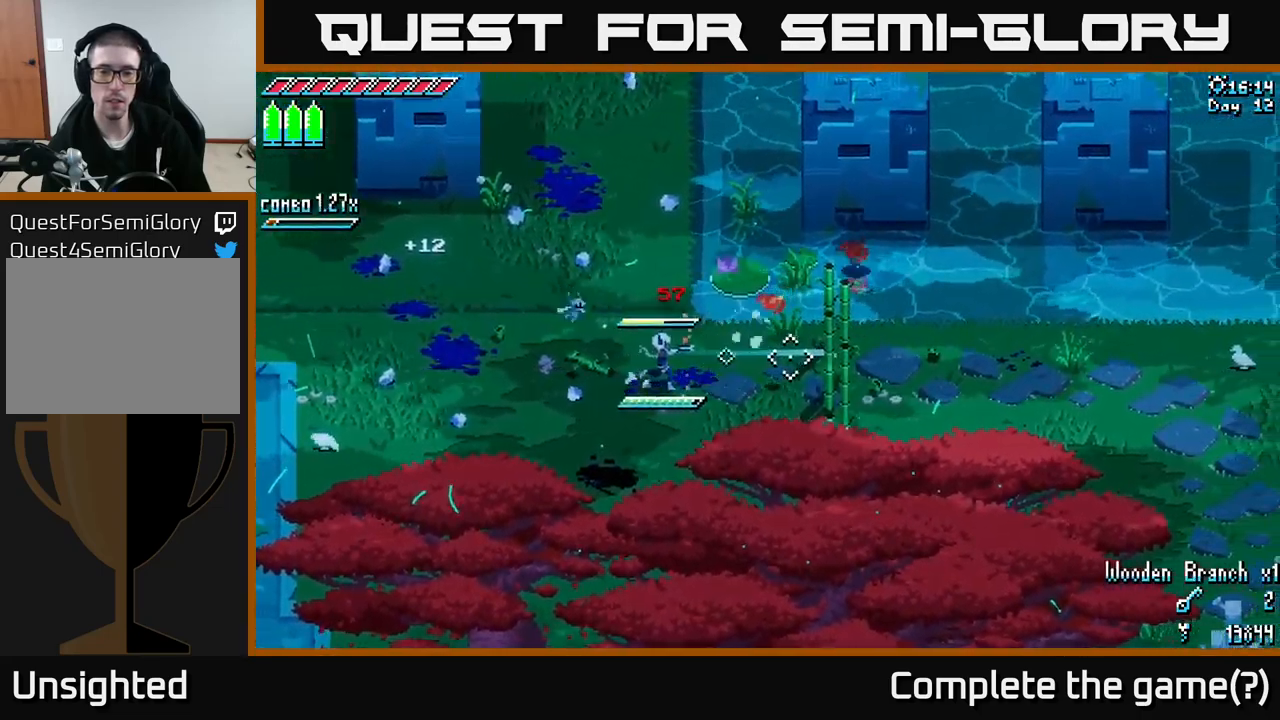
{"buttons": [], "left_stick": "down-right", "right_stick": "up-right", "events": [[100, "left_stick", "down-left"], [200, "L2", "down"], [200, "right_stick", "up-right"], [233, "left_stick", "down-right"], [300, "L2", "up"], [366, "L2", "down"], [466, "L2", "up"]]}
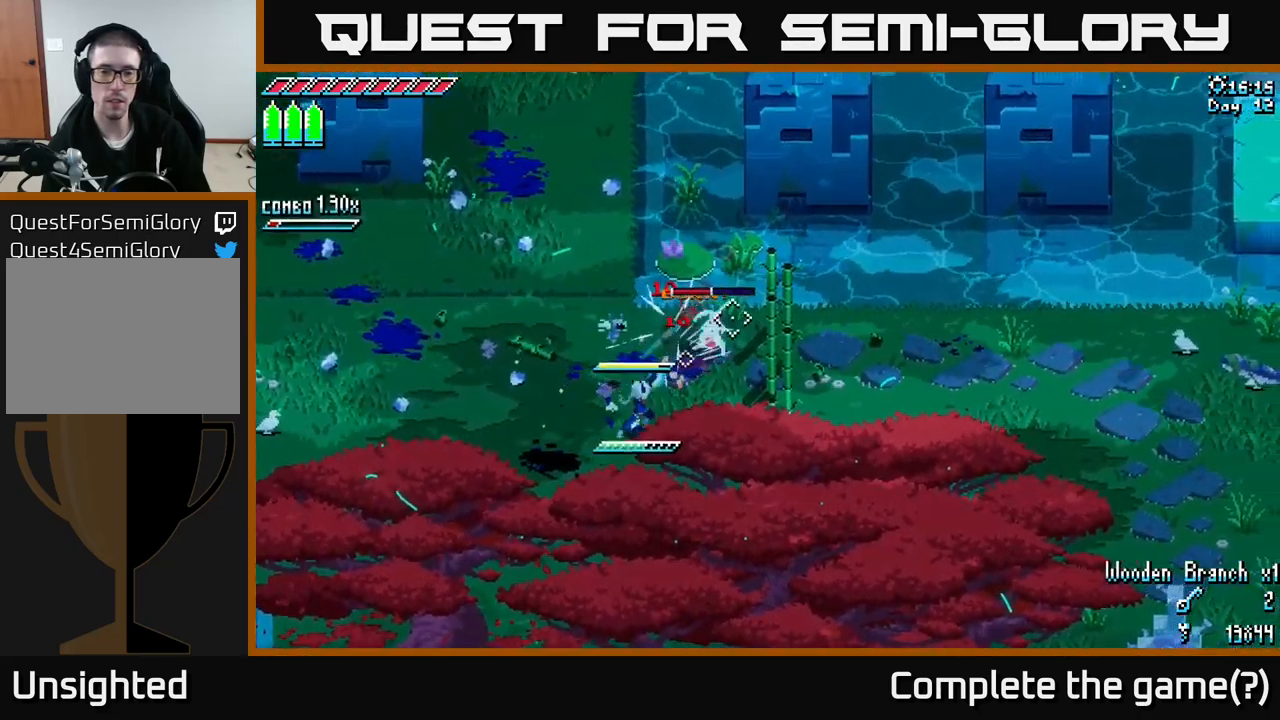
{"buttons": [], "left_stick": "up-right", "right_stick": "center", "events": [[16, "L2", "down"], [16, "left_stick", "right"], [133, "L2", "up"], [166, "left_stick", "up-right"], [250, "right_stick", "center"], [300, "R2", "down"], [416, "R2", "up"]]}
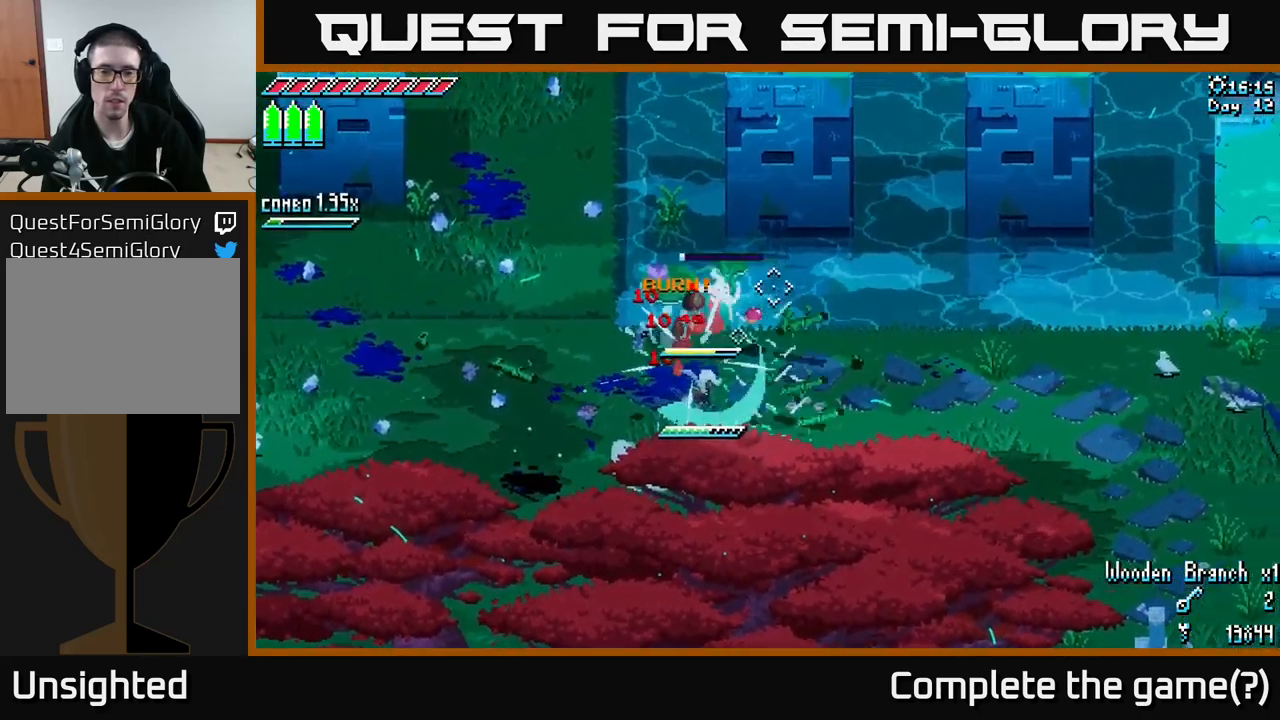
{"buttons": [], "left_stick": "up-left", "right_stick": "center", "events": [[83, "left_stick", "left"], [233, "left_stick", "up-left"], [400, "L1", "down"], [500, "L1", "up"]]}
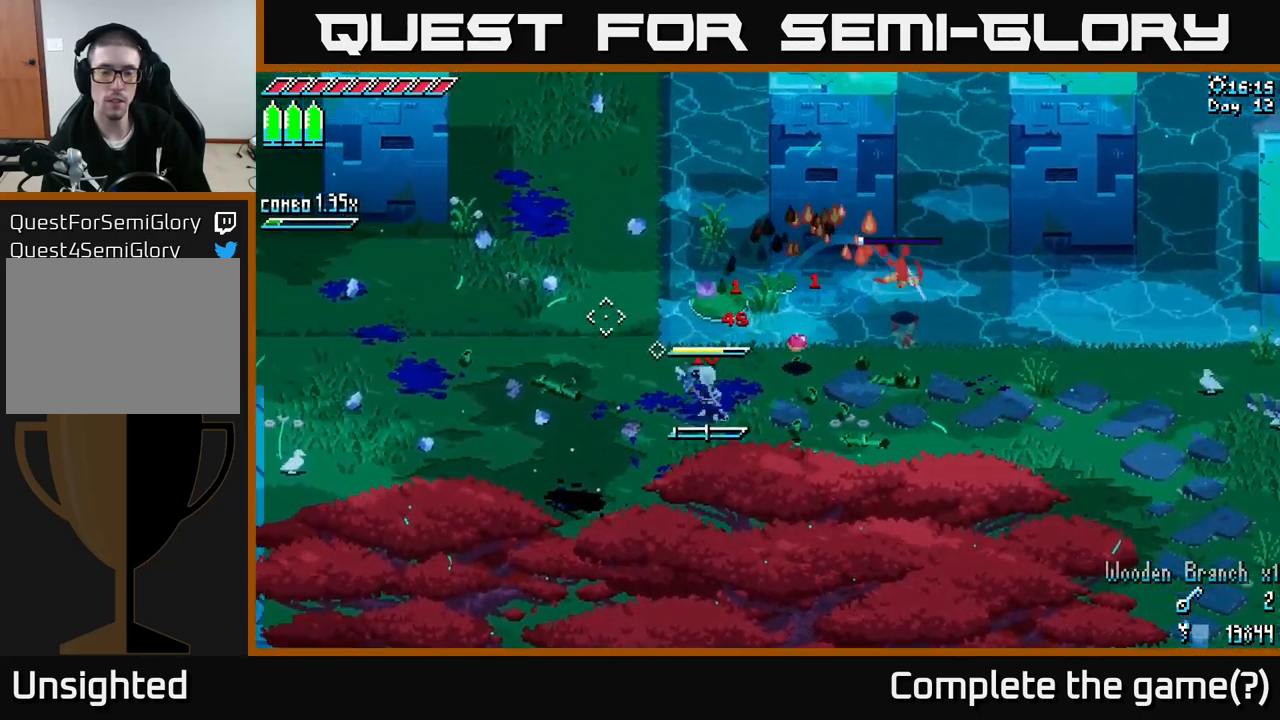
{"buttons": [], "left_stick": "up-left", "right_stick": "center", "events": [[400, "L1", "down"], [500, "L1", "up"]]}
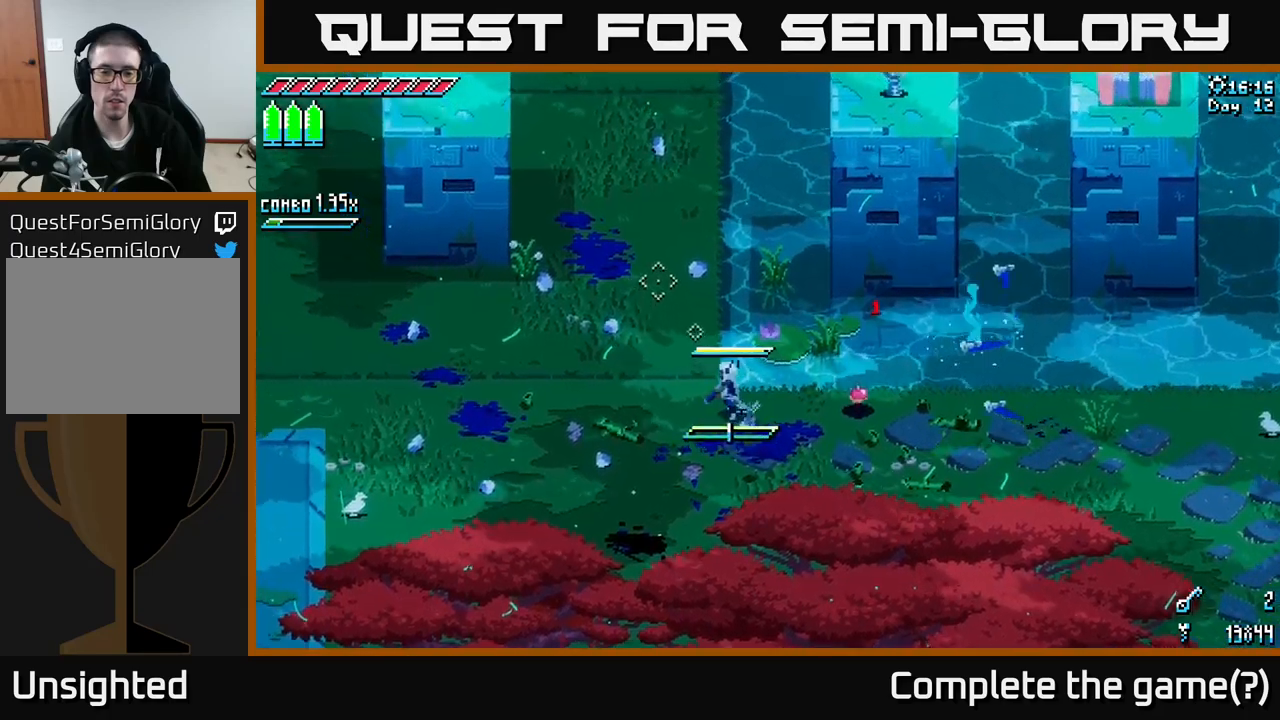
{"buttons": ["X"], "left_stick": "up-left", "right_stick": "center", "events": [[250, "X", "down"]]}
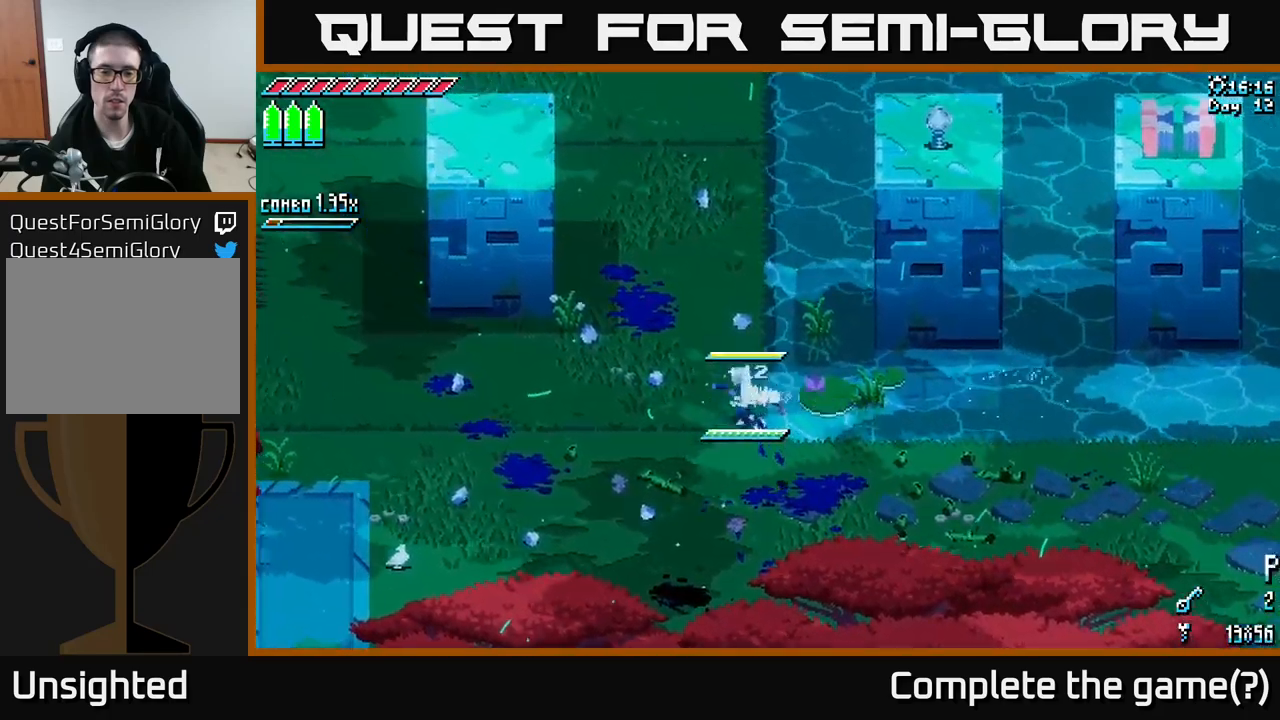
{"buttons": ["X"], "left_stick": "up-left", "right_stick": "center", "events": []}
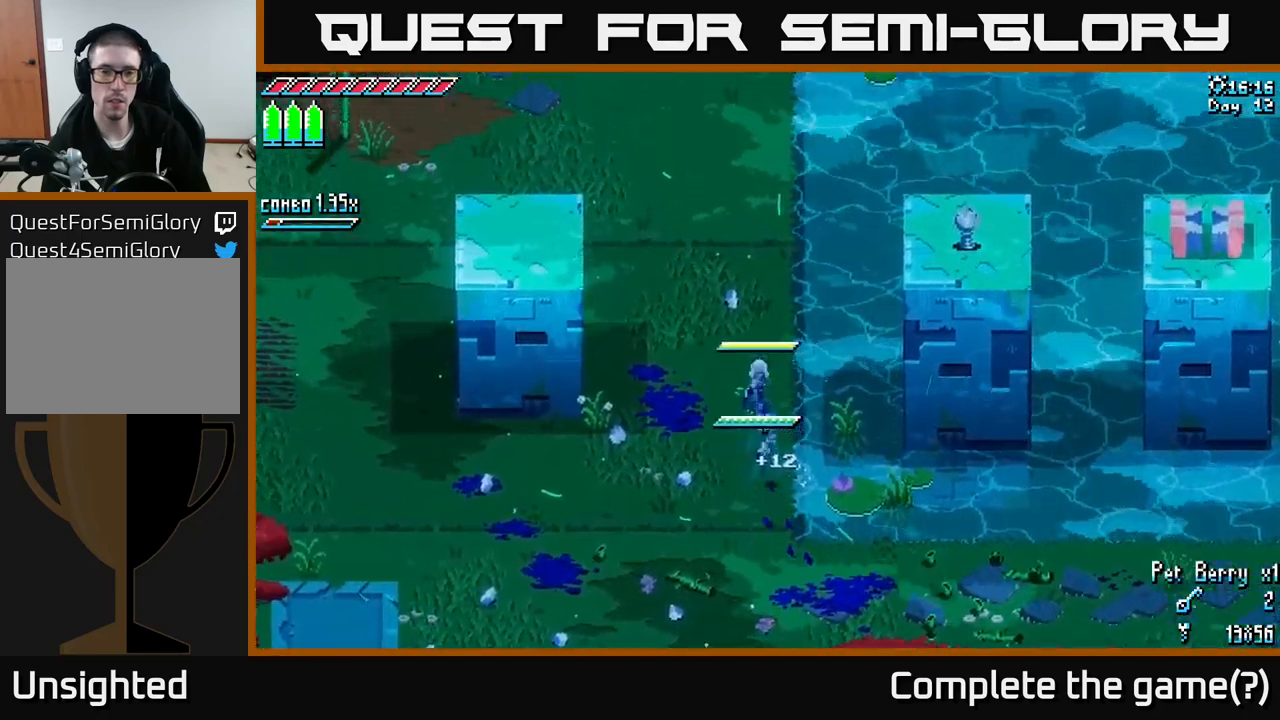
{"buttons": ["X"], "left_stick": "up-left", "right_stick": "center", "events": []}
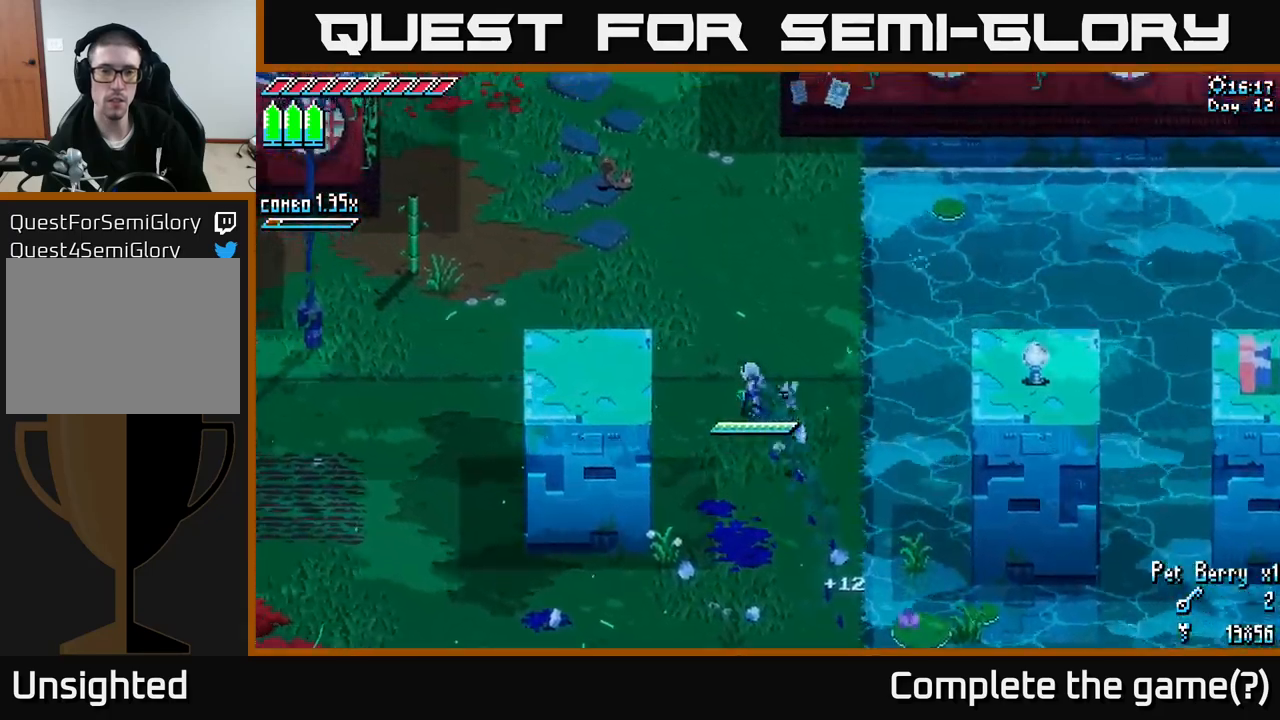
{"buttons": ["X"], "left_stick": "up-left", "right_stick": "center", "events": []}
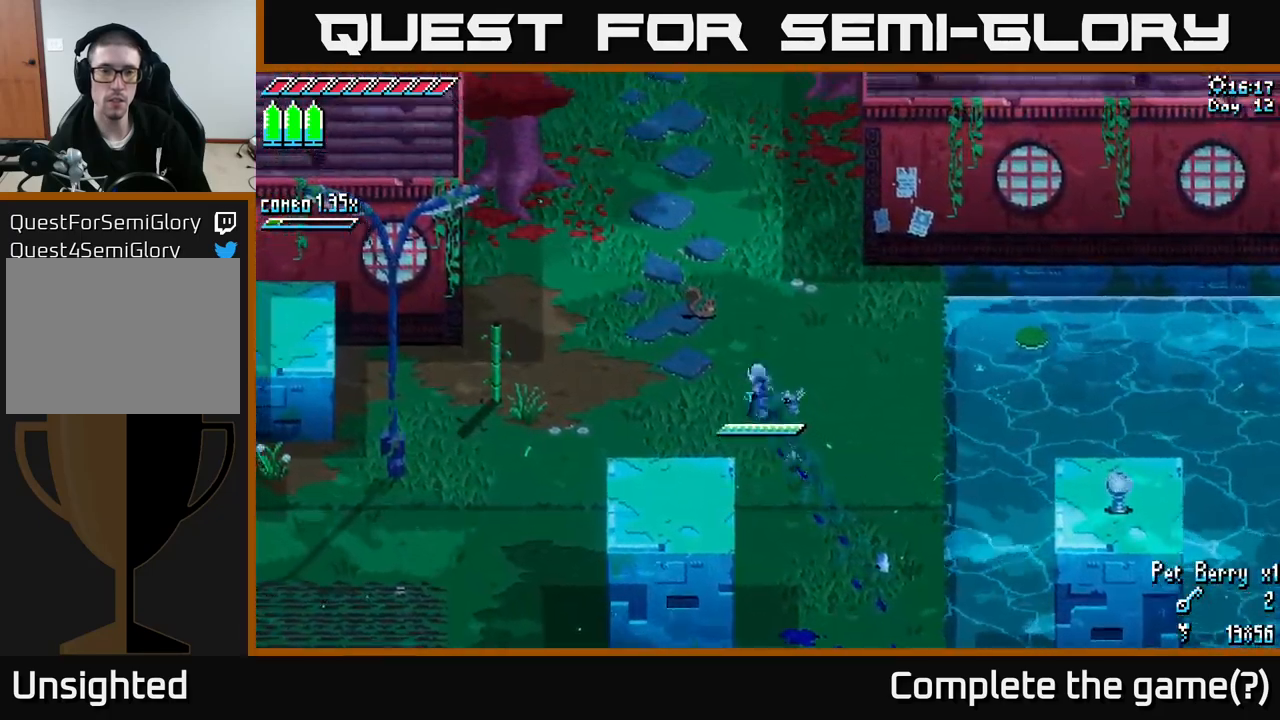
{"buttons": ["X"], "left_stick": "left", "right_stick": "center", "events": [[83, "A", "down"], [250, "A", "up"], [450, "left_stick", "left"]]}
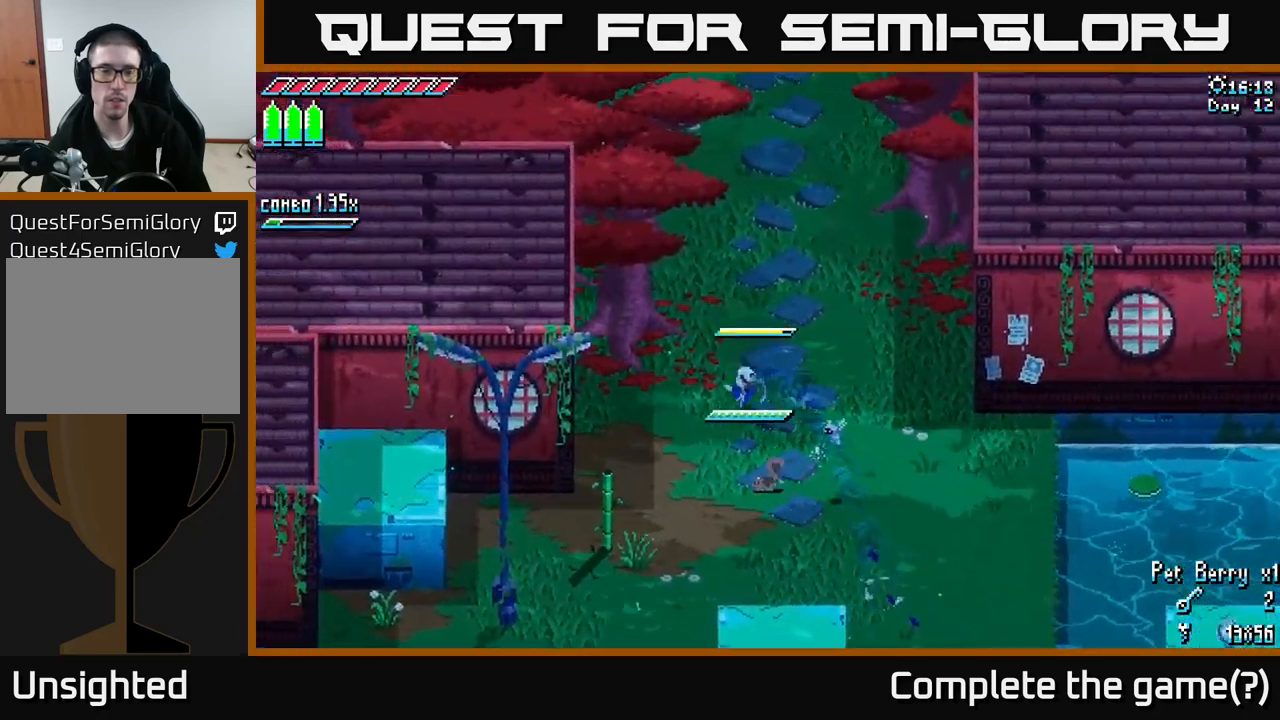
{"buttons": ["A", "X"], "left_stick": "down-left", "right_stick": "center", "events": [[117, "left_stick", "down-left"], [450, "A", "down"]]}
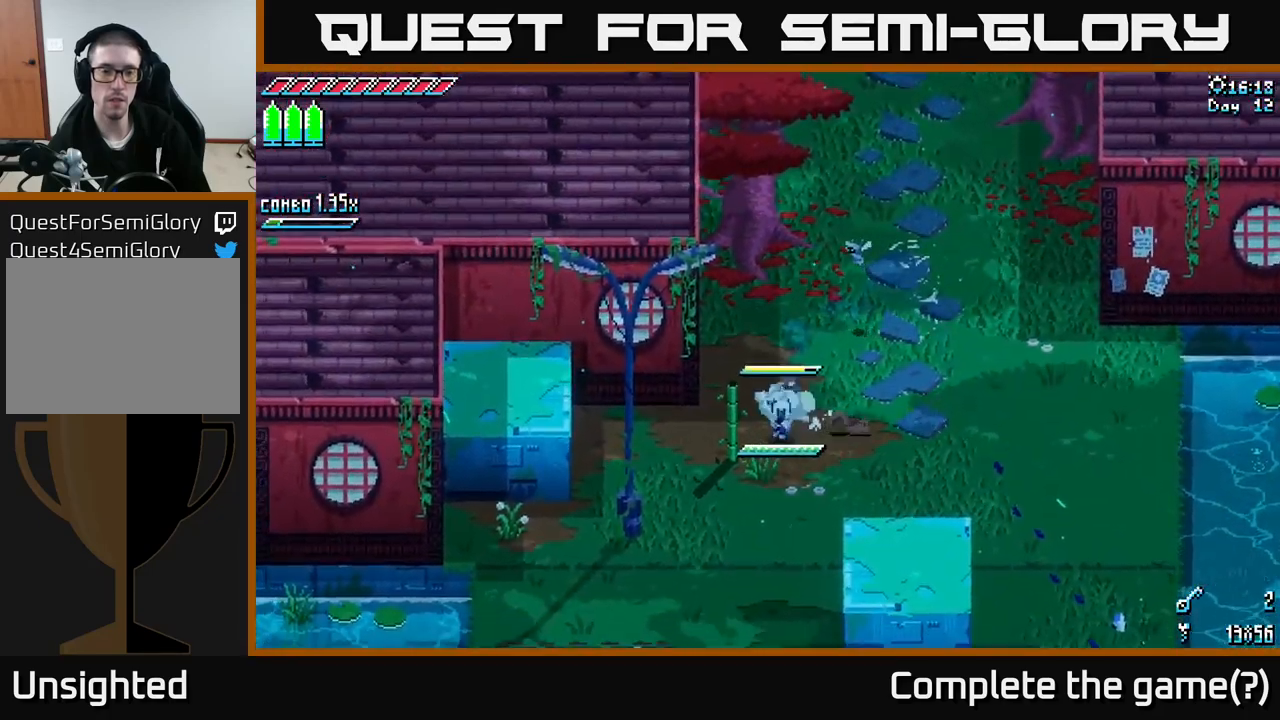
{"buttons": ["X"], "left_stick": "down-left", "right_stick": "center", "events": [[50, "A", "up"]]}
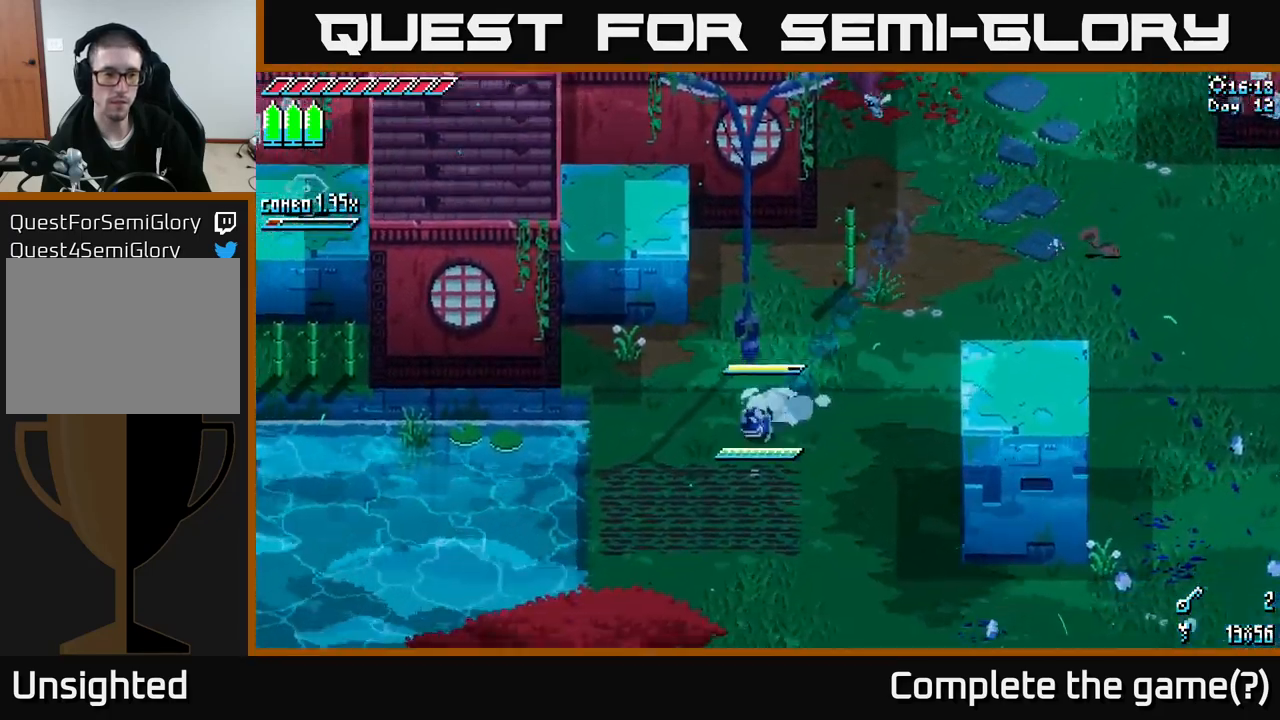
{"buttons": ["X"], "left_stick": "down-left", "right_stick": "center", "events": []}
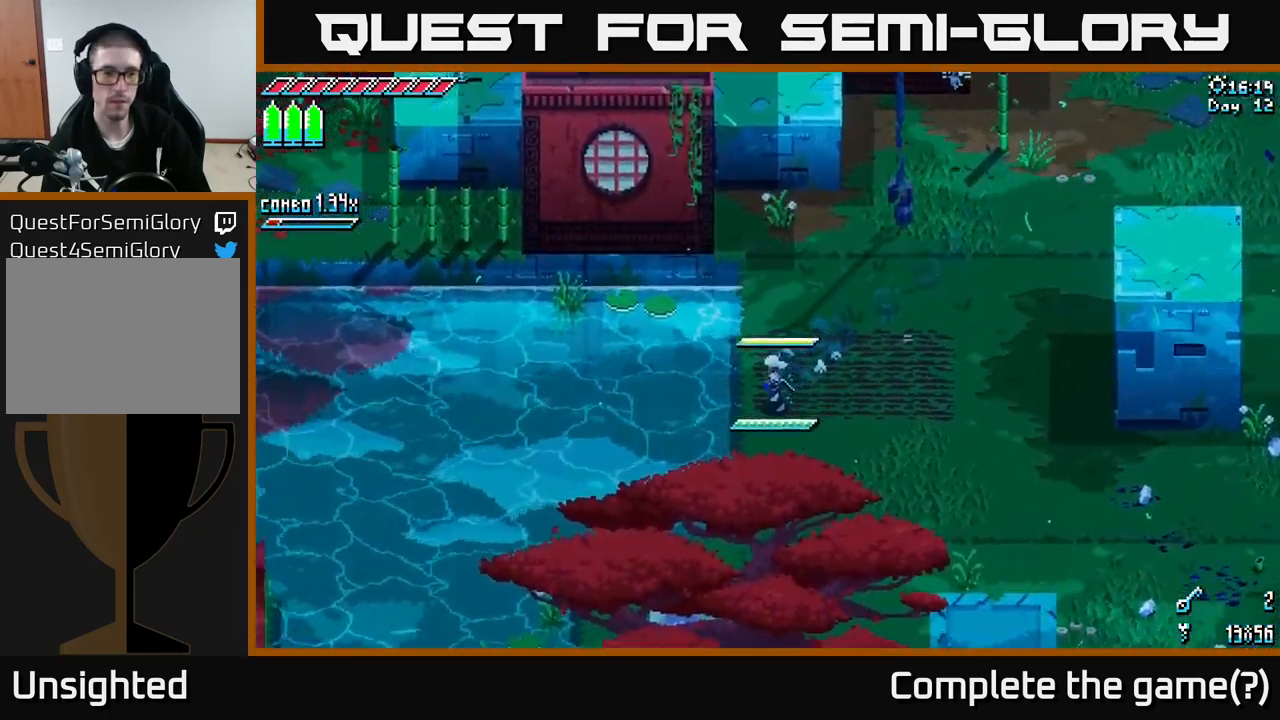
{"buttons": [], "left_stick": "center", "right_stick": "left", "events": [[33, "left_stick", "center"], [150, "X", "up"], [417, "right_stick", "left"]]}
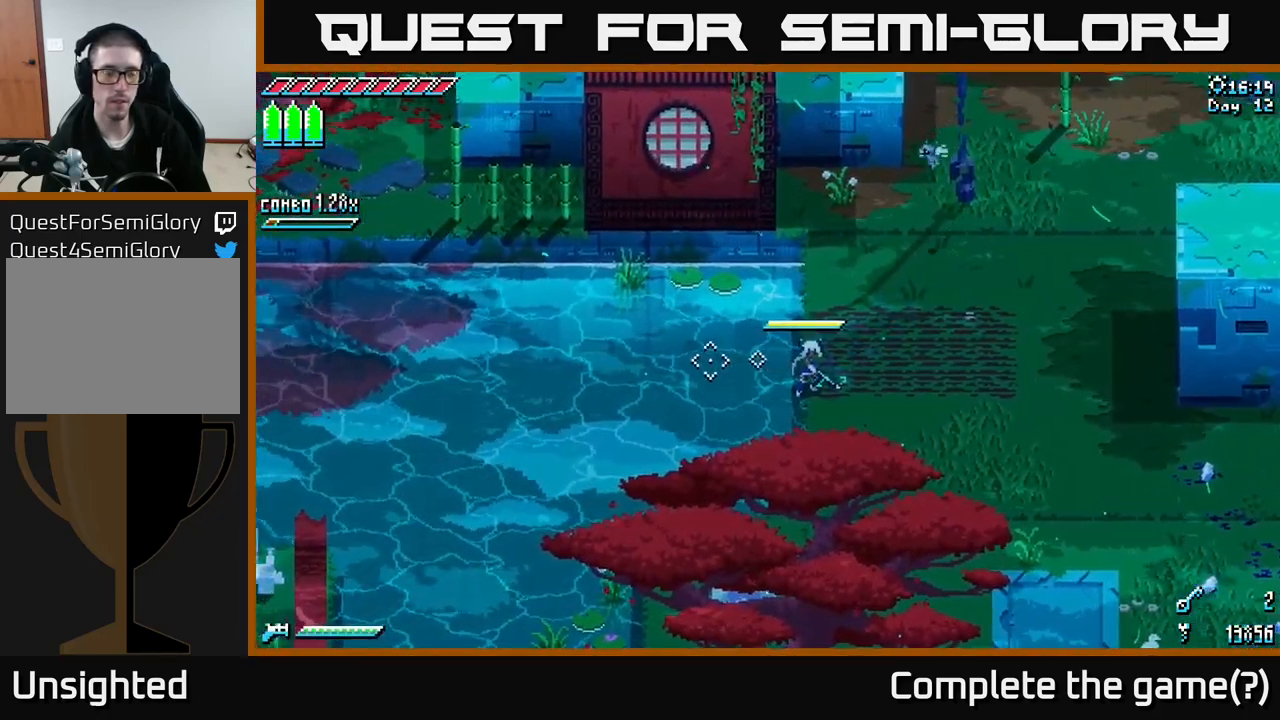
{"buttons": [], "left_stick": "center", "right_stick": "left", "events": [[299, "DPAD_LEFT", "down"], [416, "DPAD_LEFT", "up"]]}
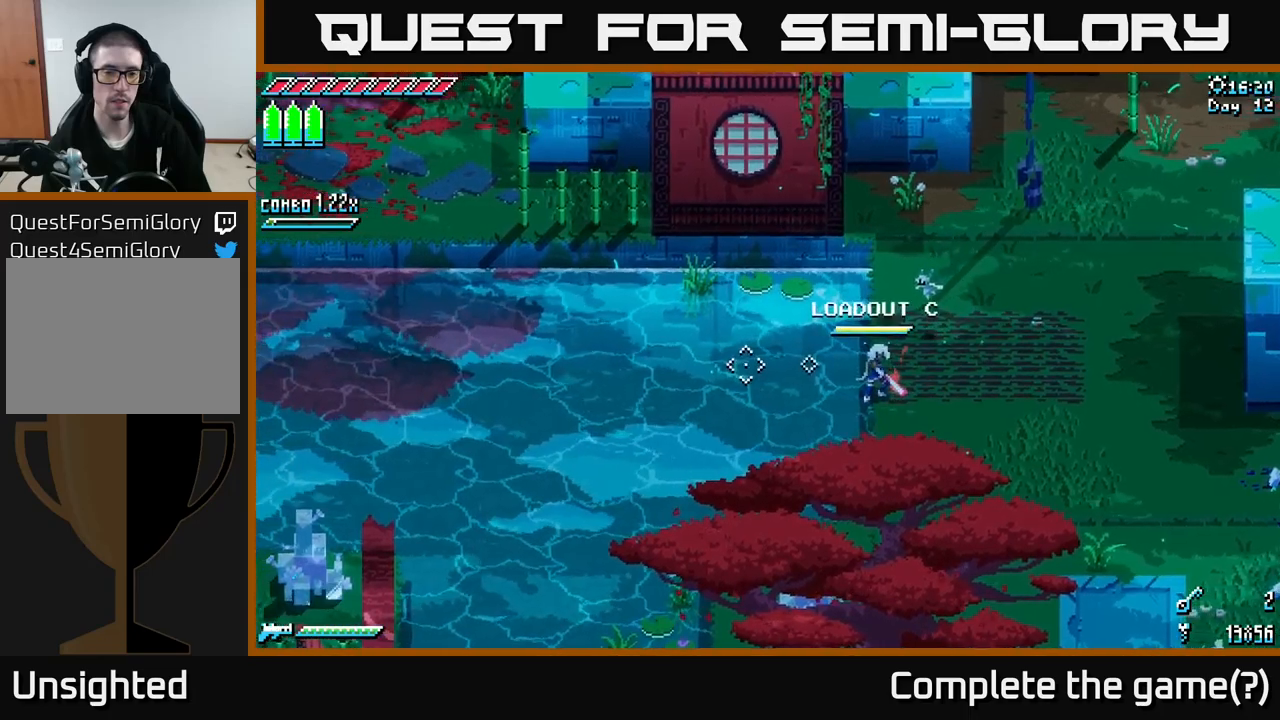
{"buttons": [], "left_stick": "center", "right_stick": "left", "events": [[400, "L2", "down"], [467, "L2", "up"]]}
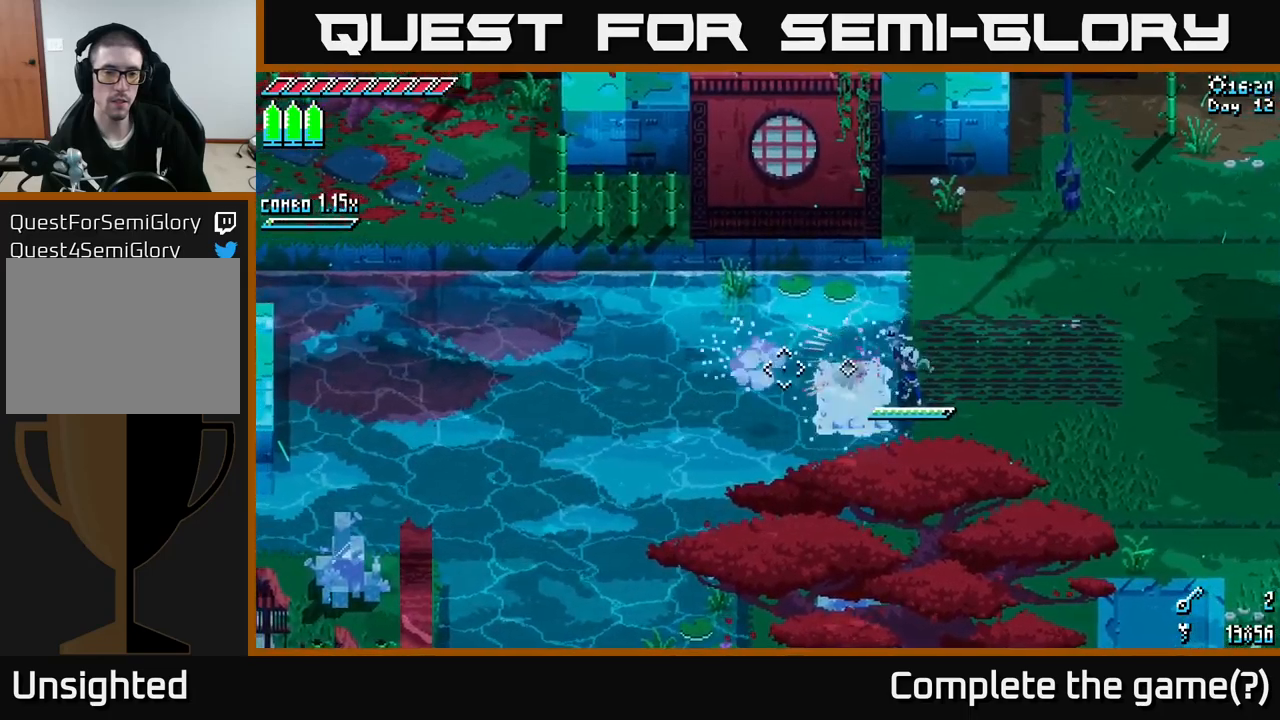
{"buttons": [], "left_stick": "left", "right_stick": "left", "events": [[84, "left_stick", "left"]]}
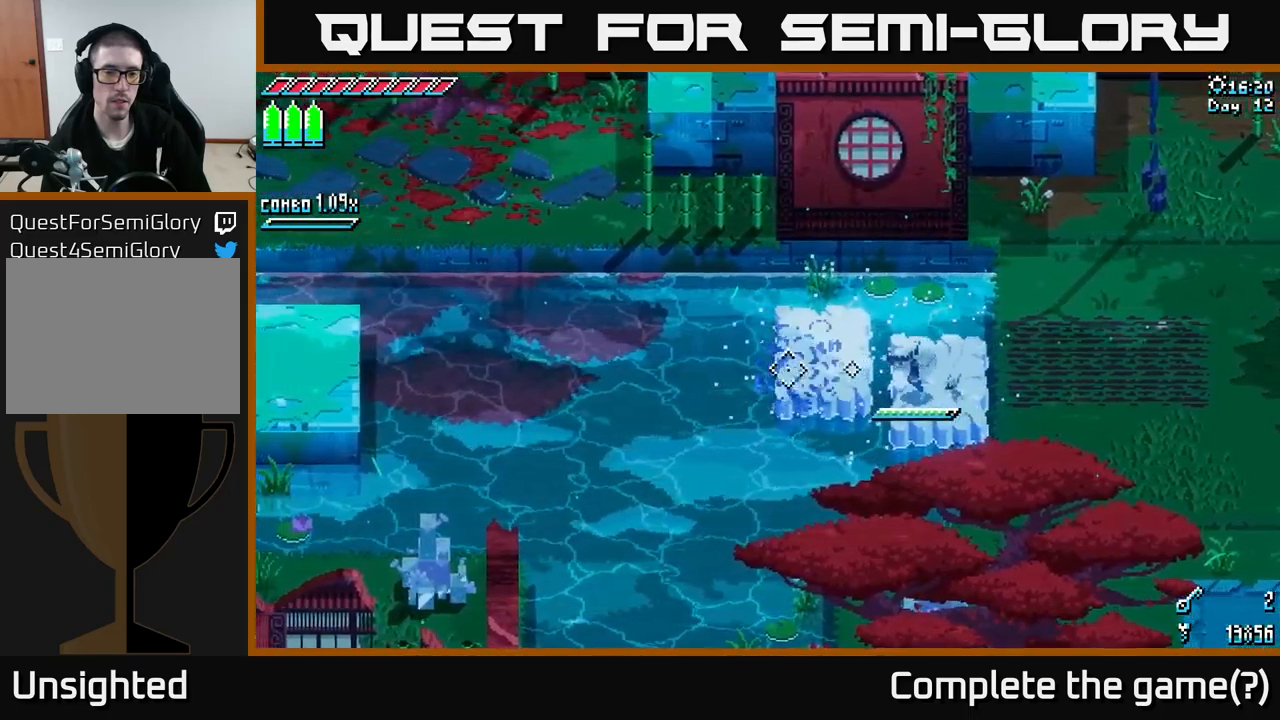
{"buttons": [], "left_stick": "left", "right_stick": "left", "events": [[17, "left_stick", "up-left"], [350, "left_stick", "left"]]}
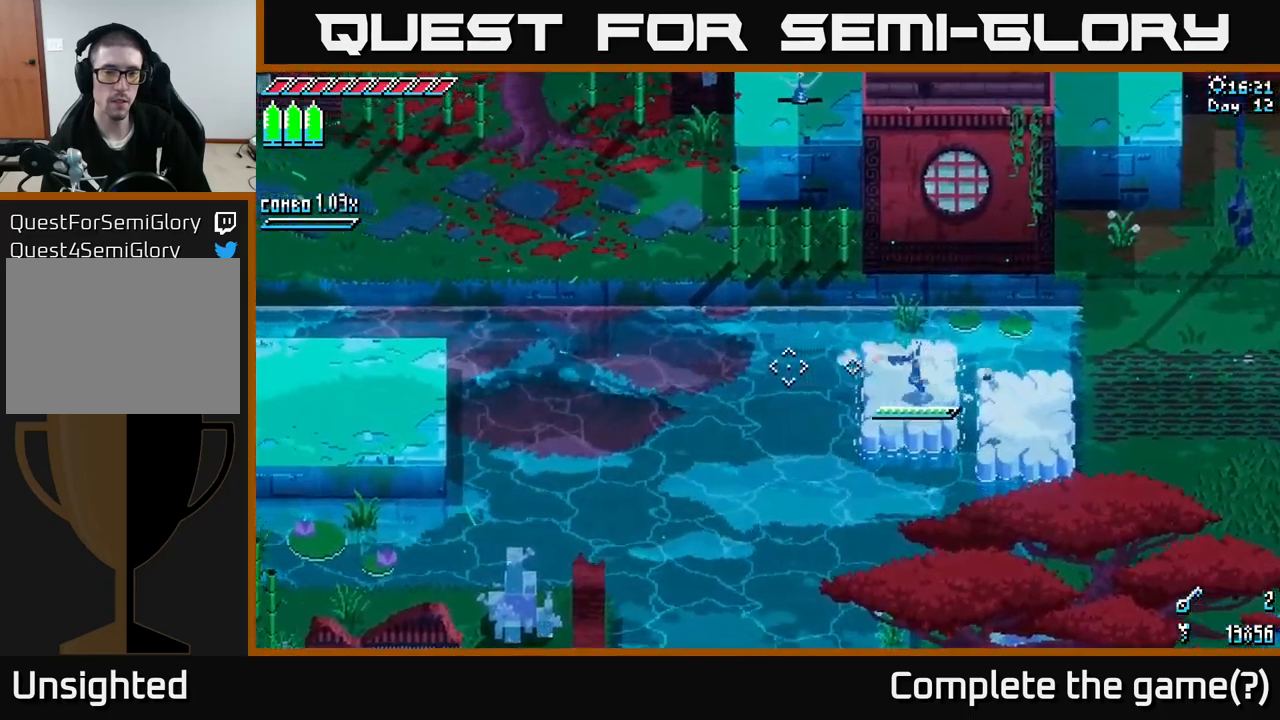
{"buttons": [], "left_stick": "left", "right_stick": "up-left", "events": [[50, "L2", "down"], [134, "L2", "up"], [200, "left_stick", "up-left"], [367, "left_stick", "left"], [384, "right_stick", "up-left"]]}